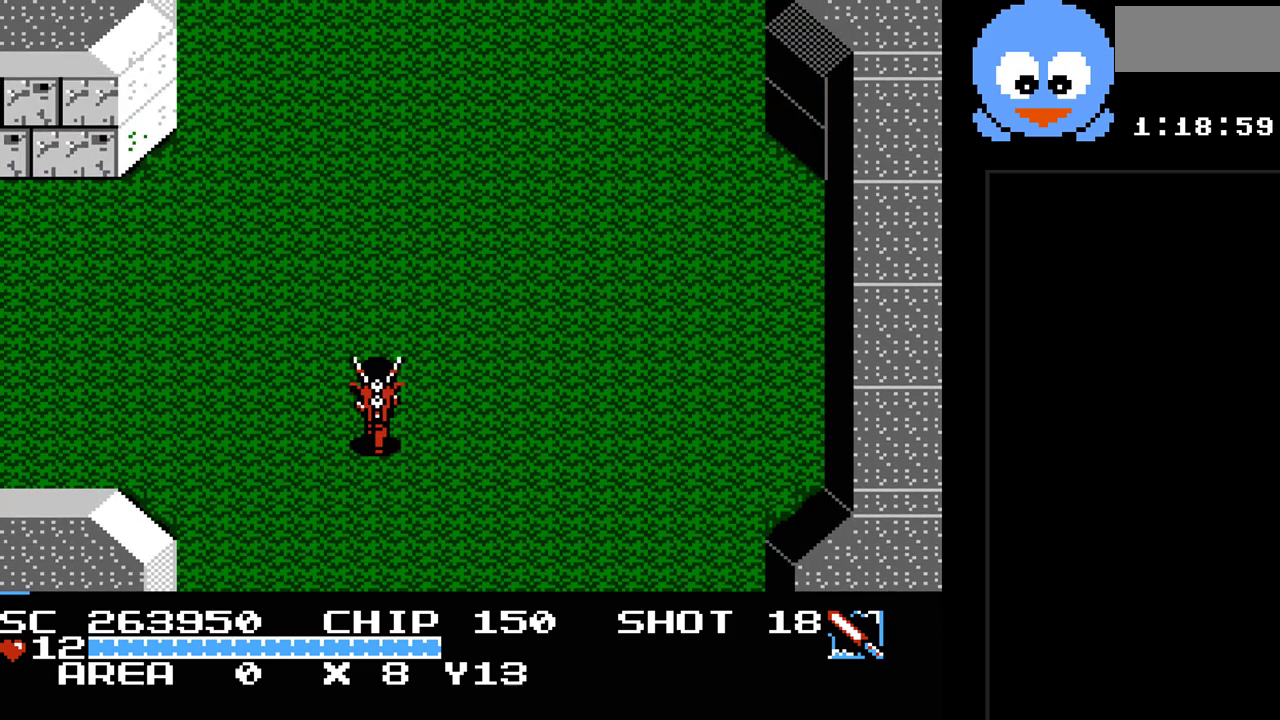
Gameplay with a controller (Nintendo layout); each line is a JSON object with the inputs held at the frame after it. "events" lists button and stick changes between this image and that frame as [ms after this image, input, new state], when the widget could be followed in between. Not read: L3 R3.
{"buttons": ["DPAD_UP"], "events": []}
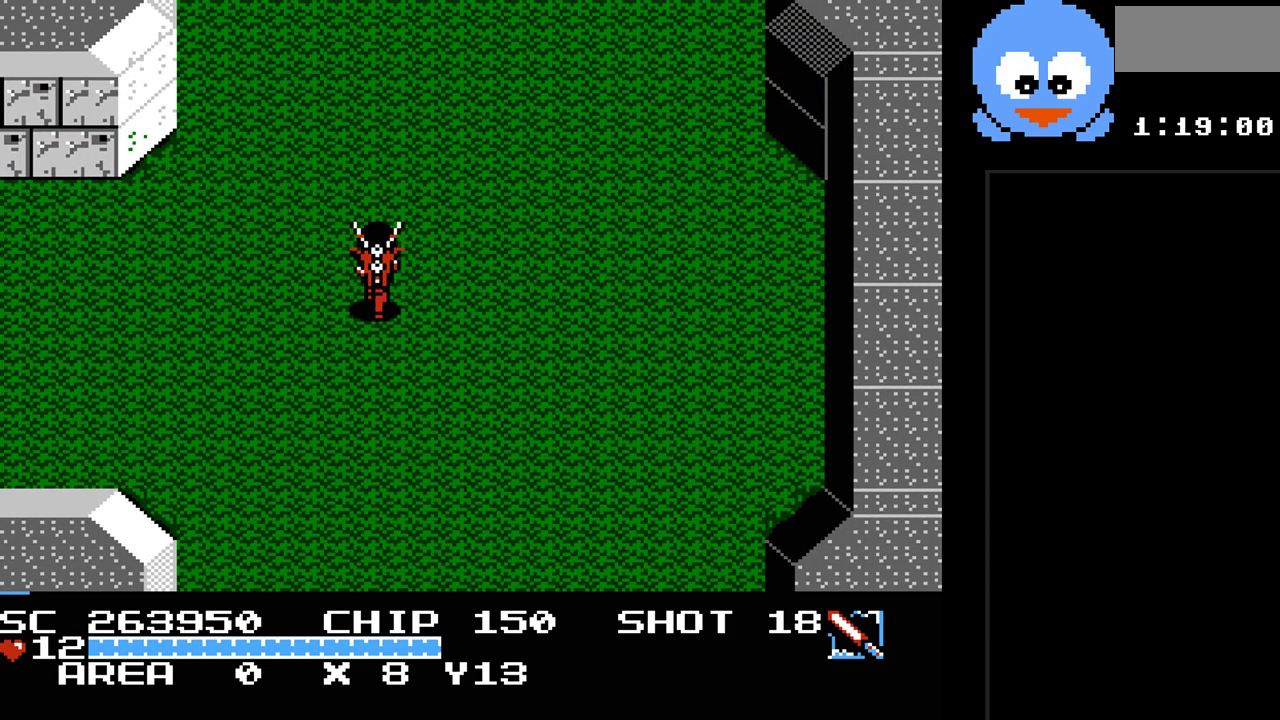
{"buttons": ["DPAD_UP"], "events": []}
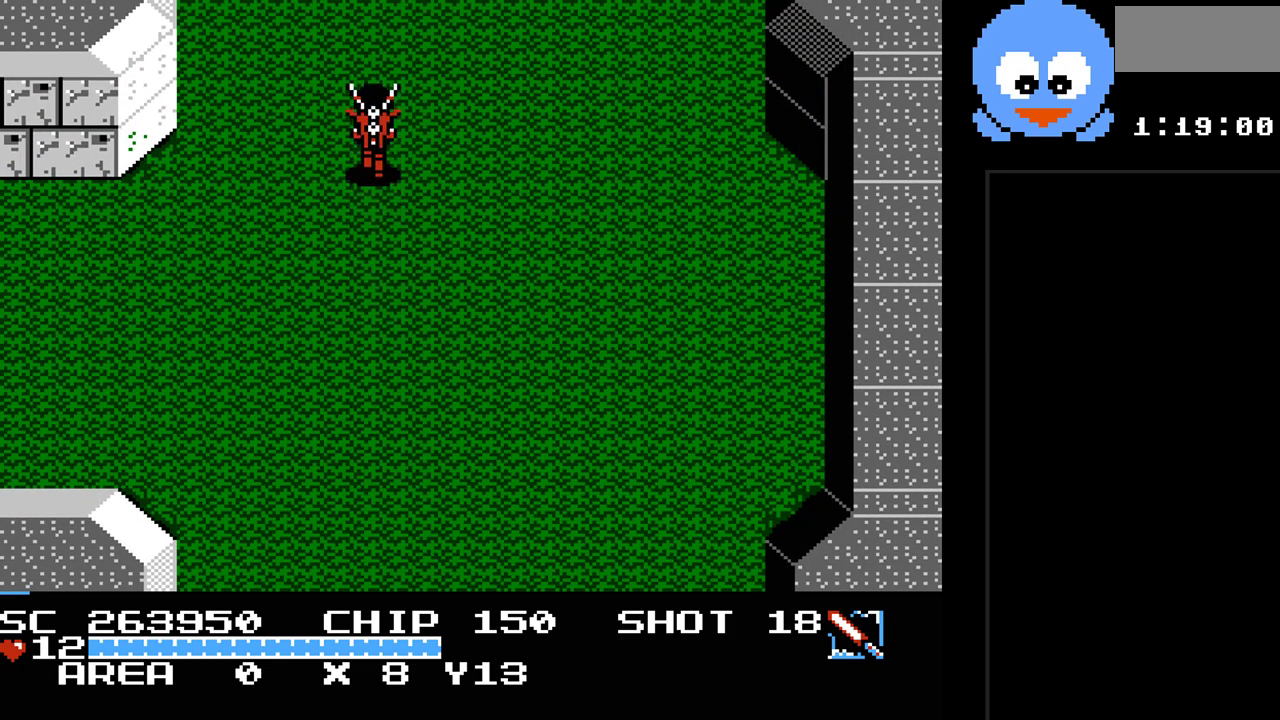
{"buttons": ["DPAD_UP"], "events": []}
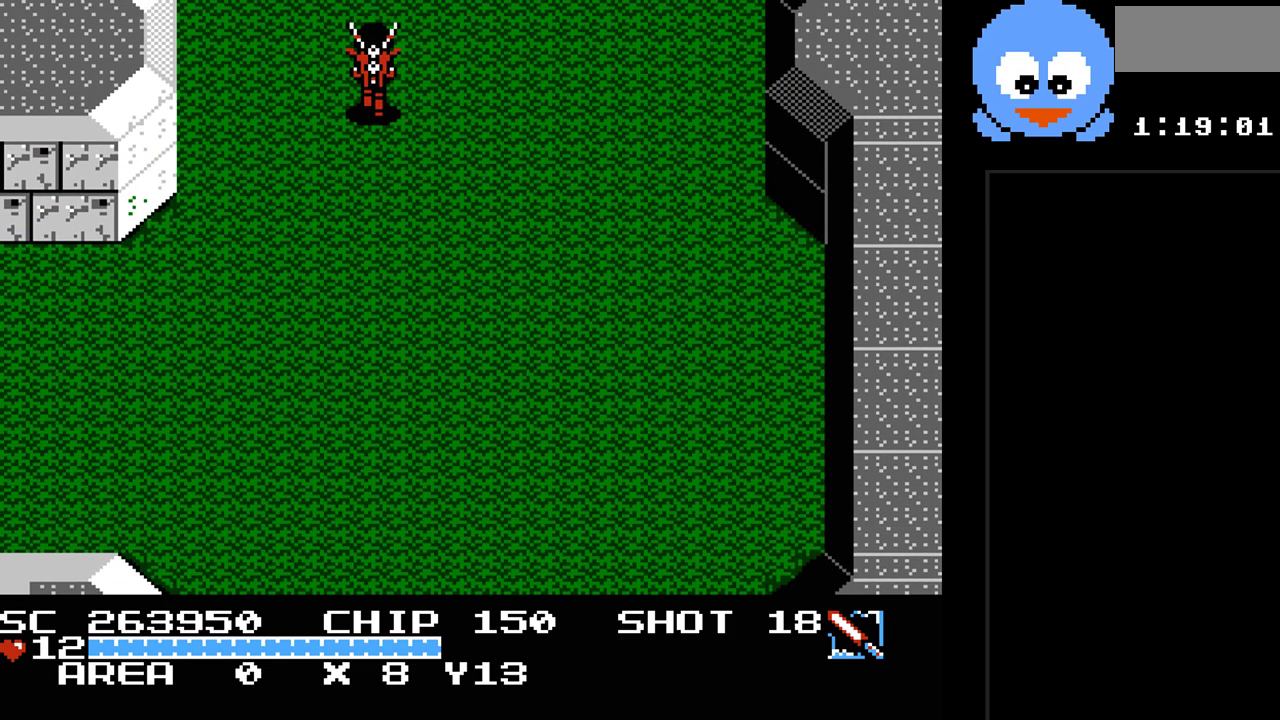
{"buttons": [], "events": [[333, "DPAD_UP", "up"]]}
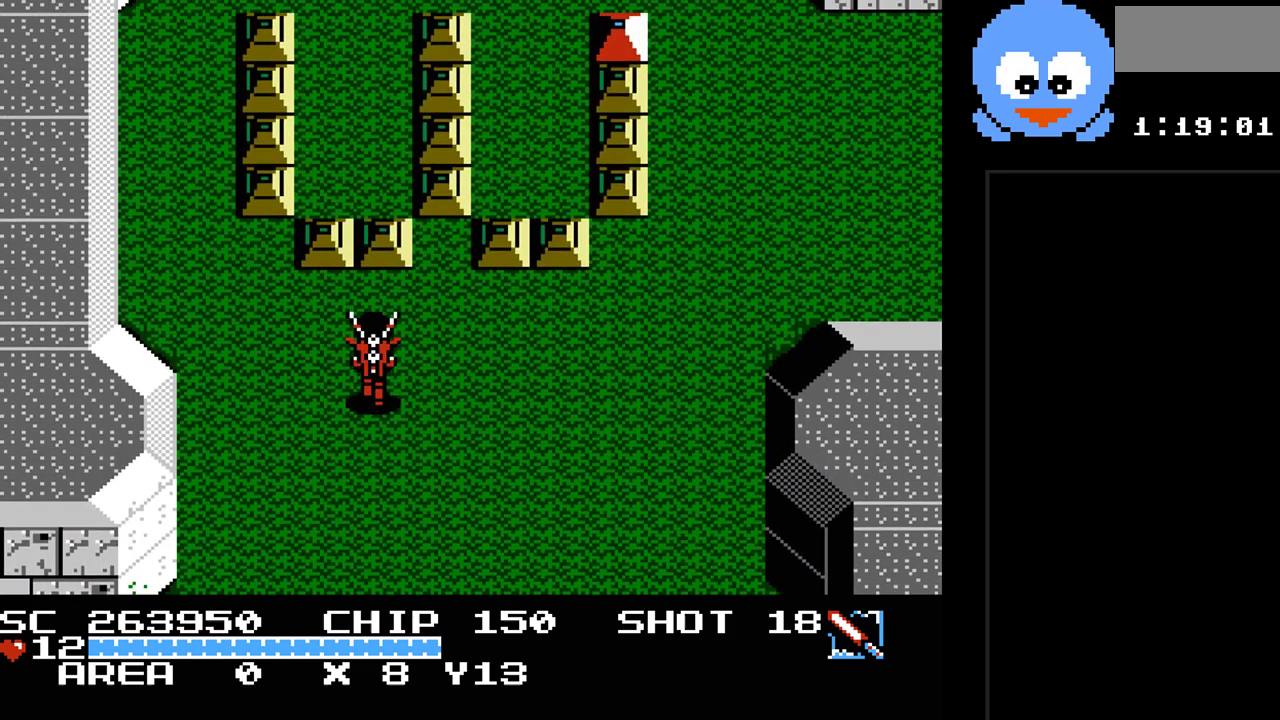
{"buttons": ["DPAD_RIGHT"], "events": [[317, "DPAD_RIGHT", "down"]]}
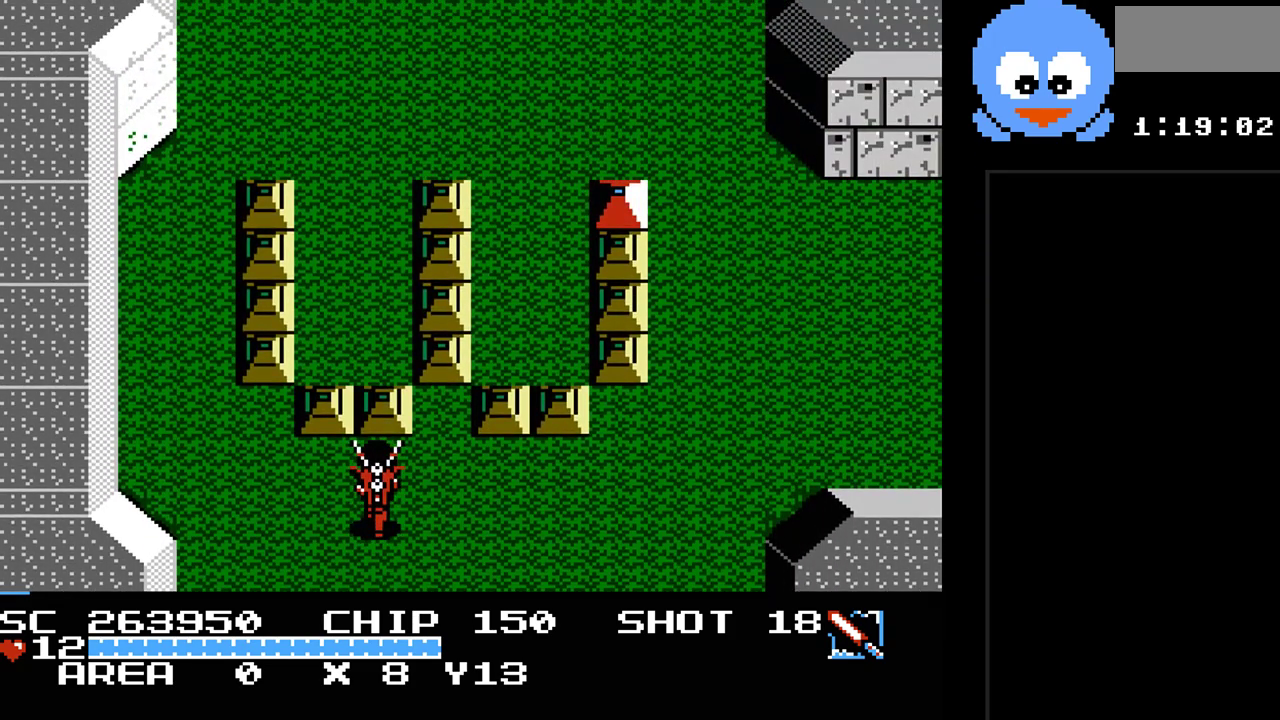
{"buttons": ["DPAD_UP"], "events": [[283, "DPAD_UP", "down"], [483, "DPAD_RIGHT", "up"]]}
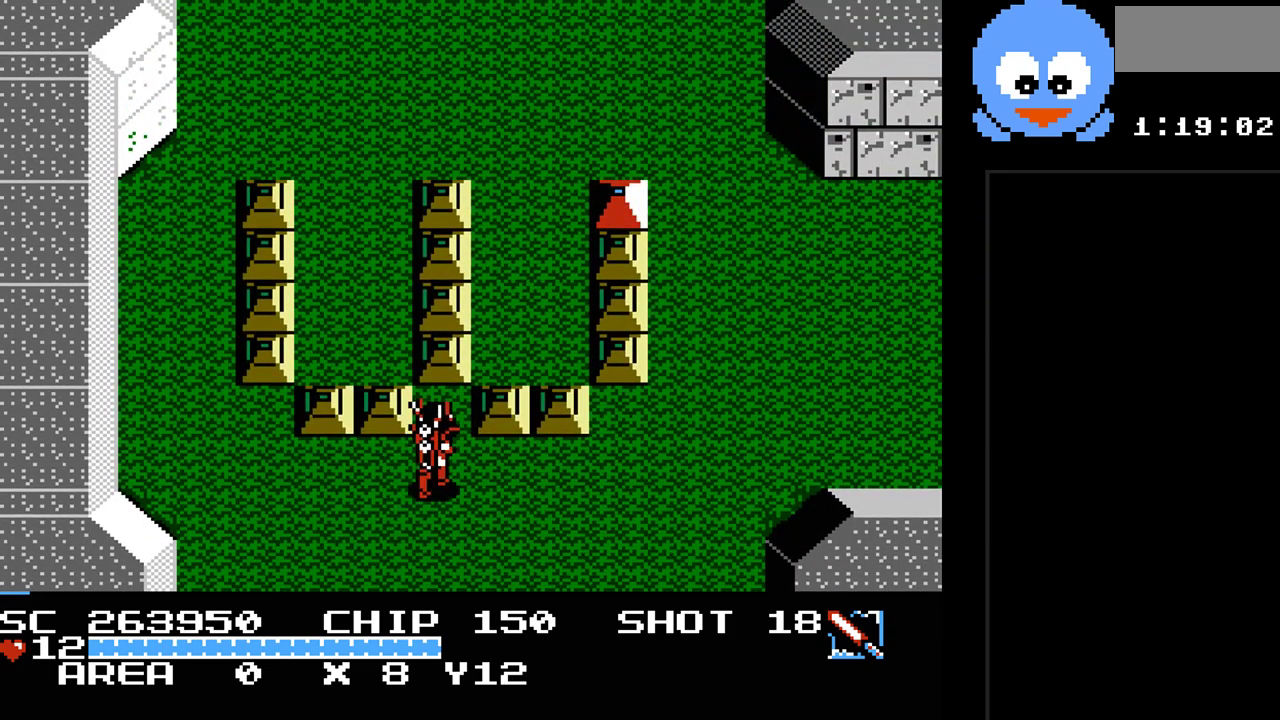
{"buttons": ["Y", "DPAD_UP"], "events": [[50, "Y", "down"]]}
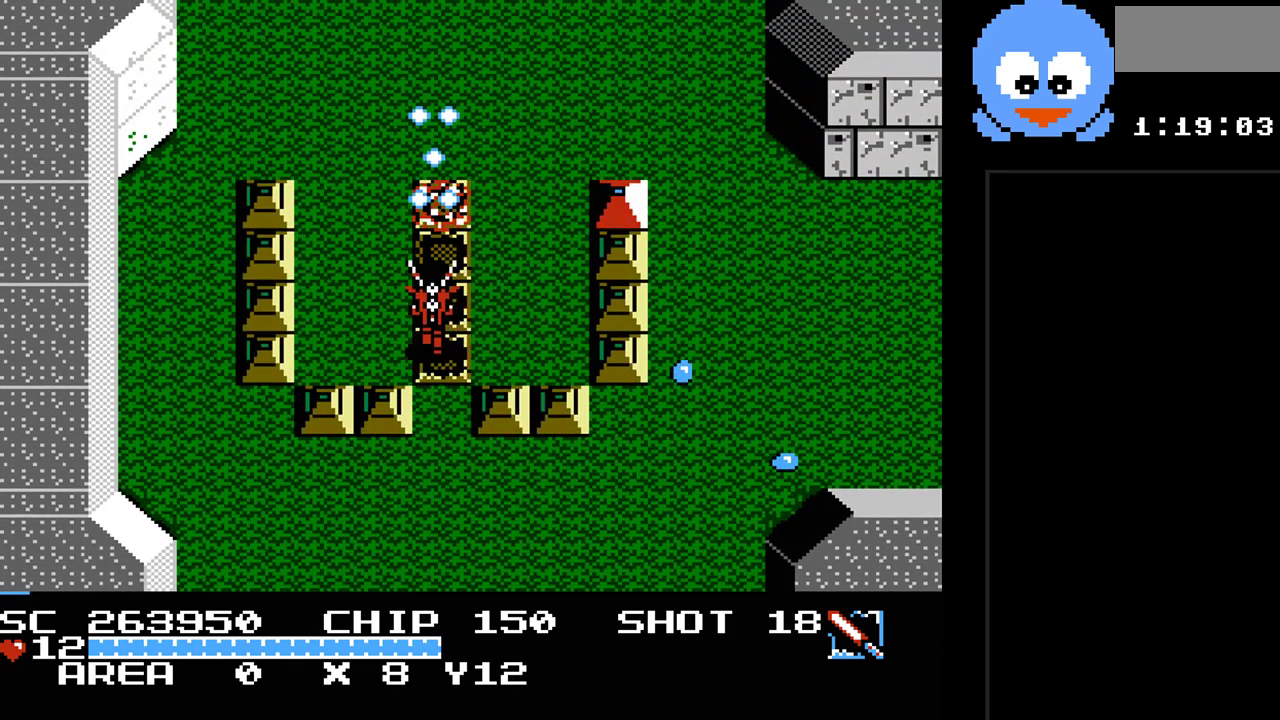
{"buttons": ["DPAD_UP"], "events": [[33, "DPAD_RIGHT", "down"], [67, "DPAD_UP", "up"], [183, "DPAD_UP", "down"], [283, "DPAD_RIGHT", "up"], [450, "Y", "up"]]}
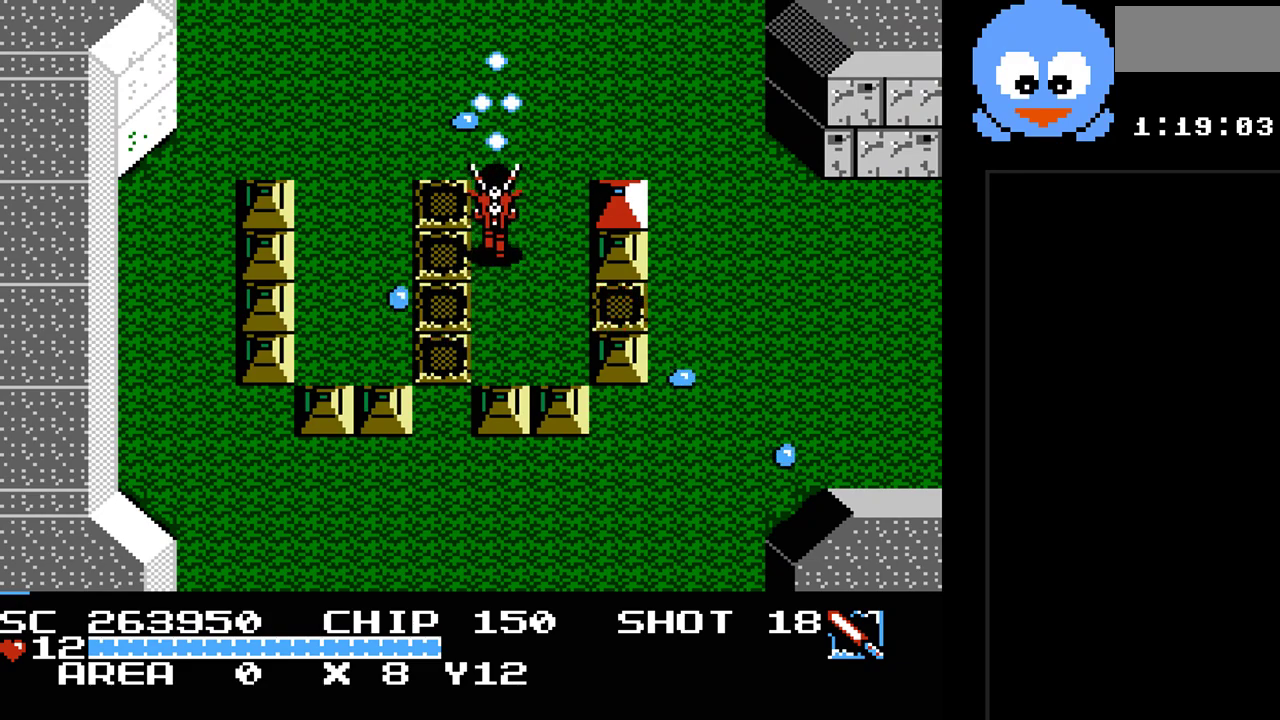
{"buttons": ["Y", "DPAD_UP"], "events": [[167, "DPAD_RIGHT", "down"], [333, "DPAD_RIGHT", "up"], [333, "Y", "down"]]}
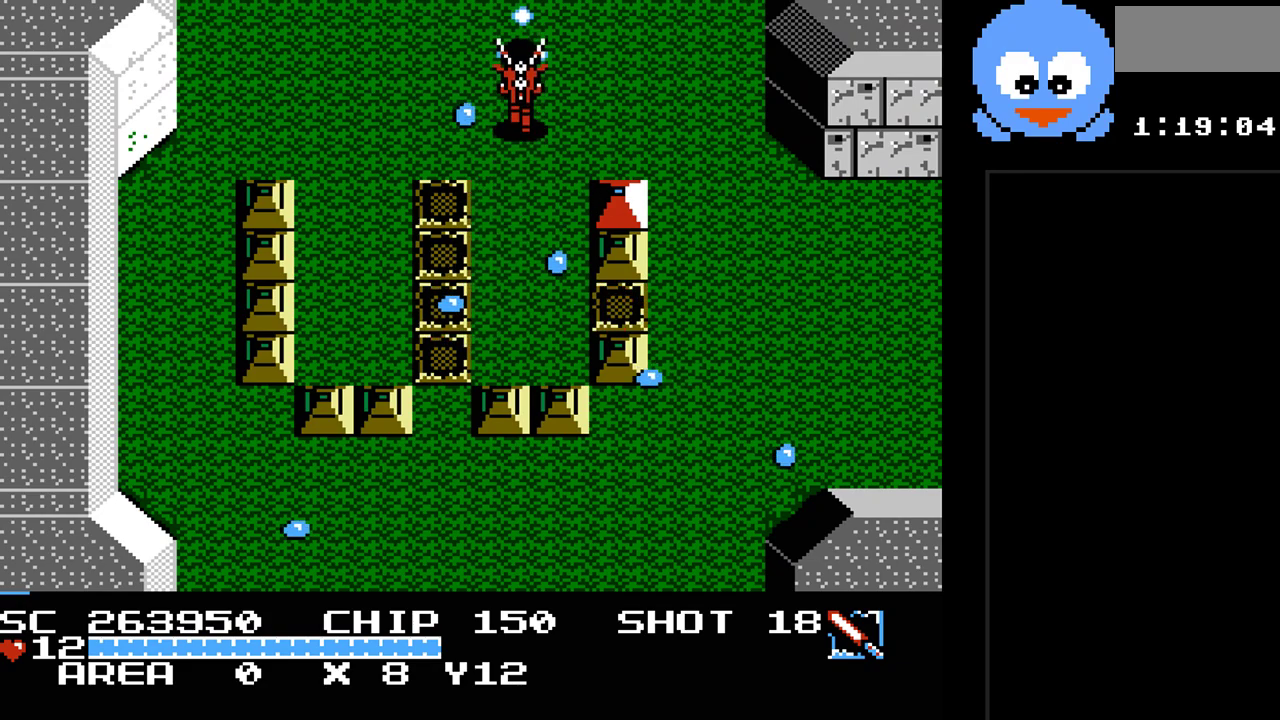
{"buttons": [], "events": [[250, "Y", "up"], [467, "DPAD_UP", "up"]]}
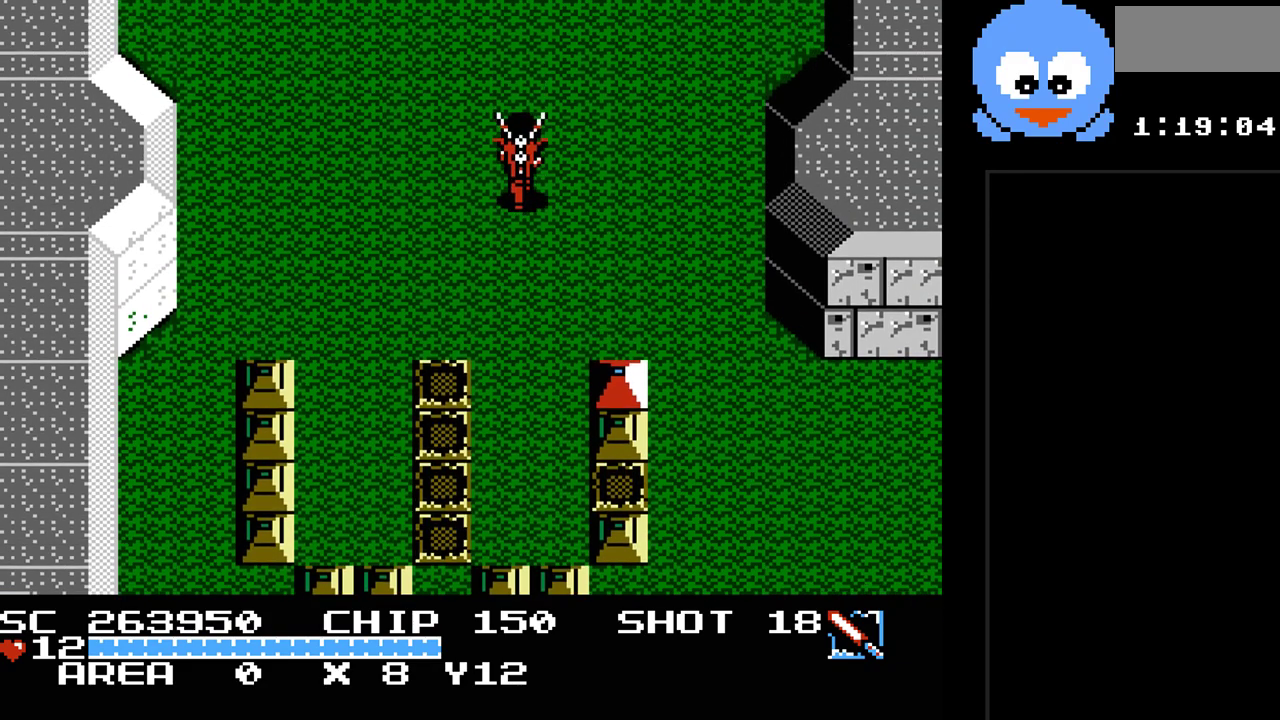
{"buttons": [], "events": []}
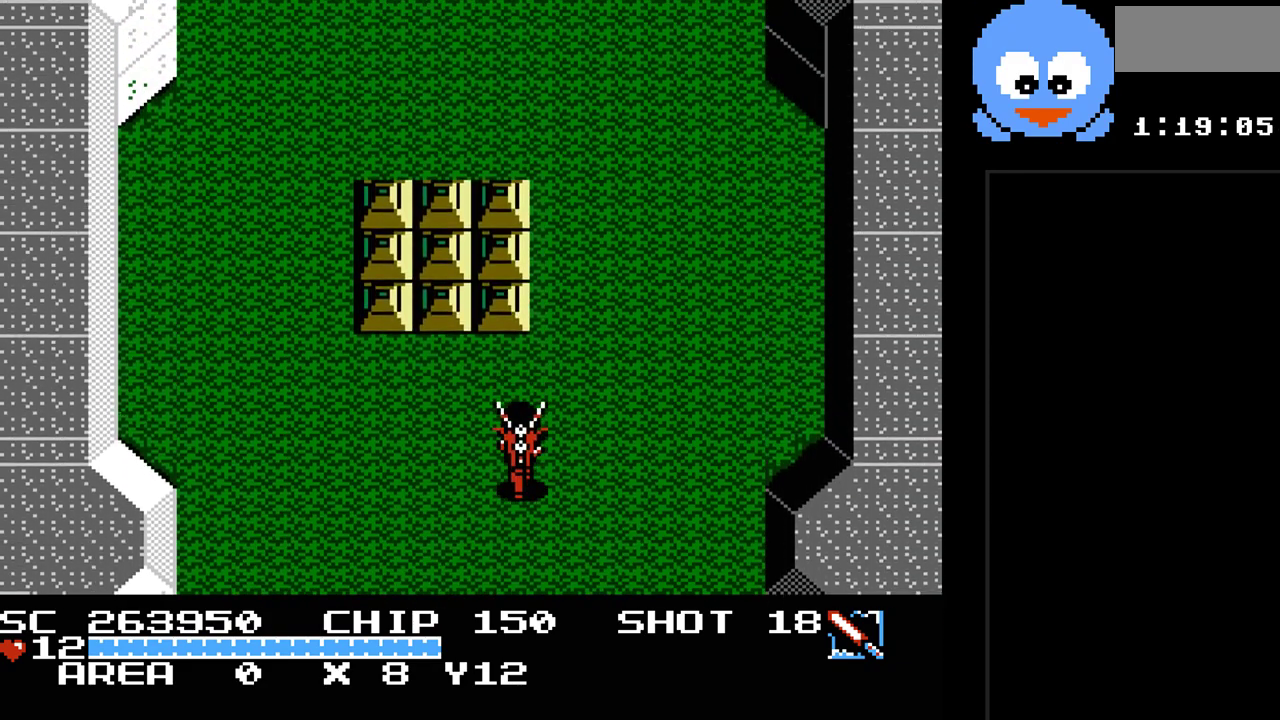
{"buttons": ["Y", "DPAD_UP"], "events": [[100, "DPAD_UP", "down"], [333, "Y", "down"]]}
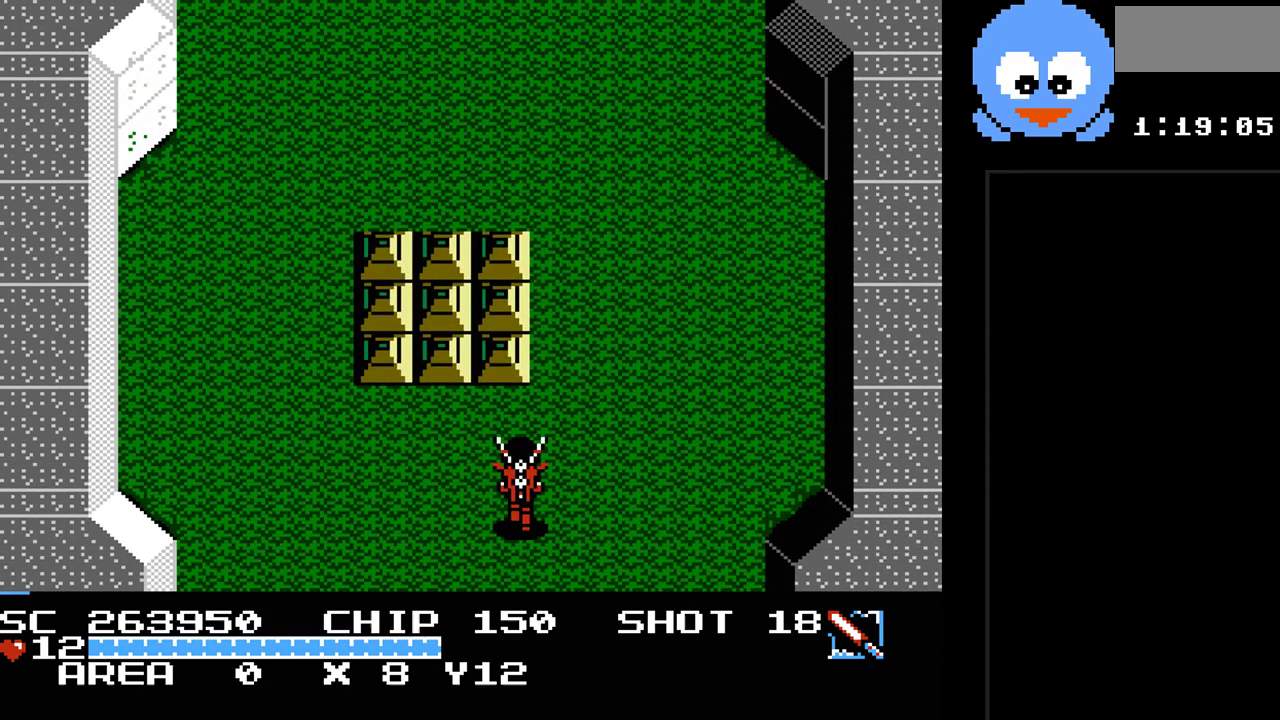
{"buttons": ["Y", "DPAD_UP"], "events": []}
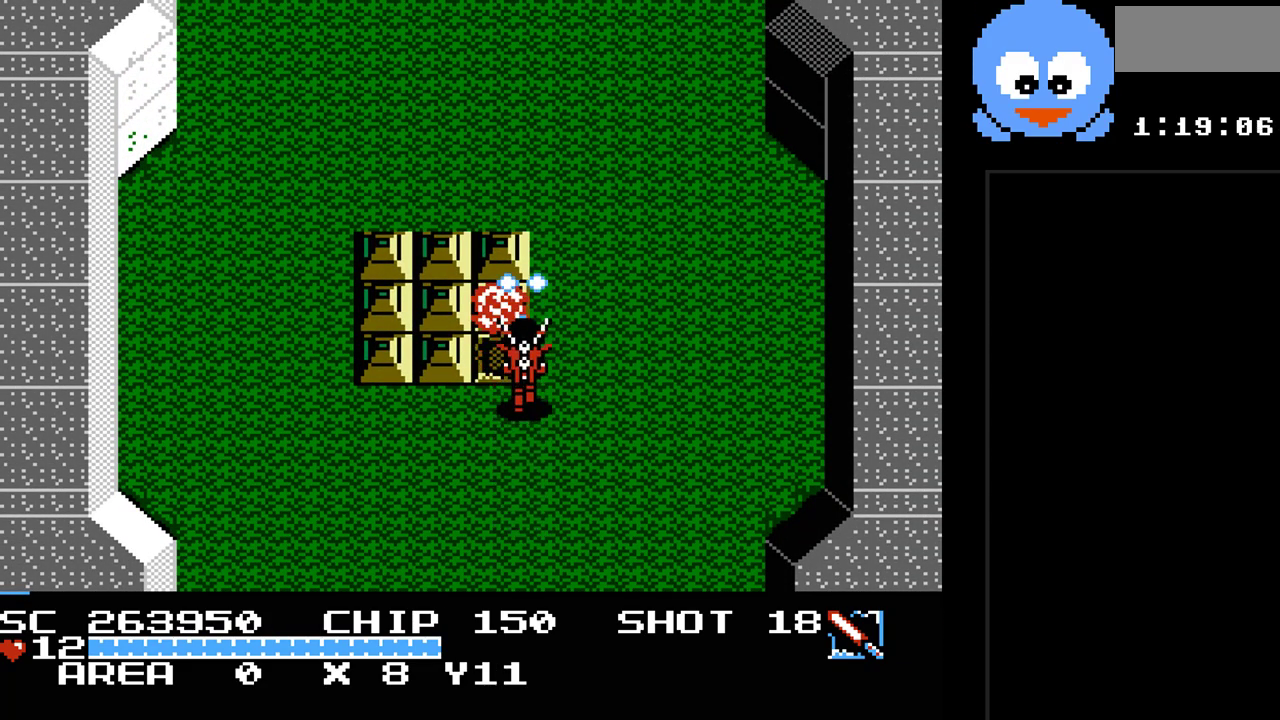
{"buttons": ["Y", "DPAD_UP"], "events": []}
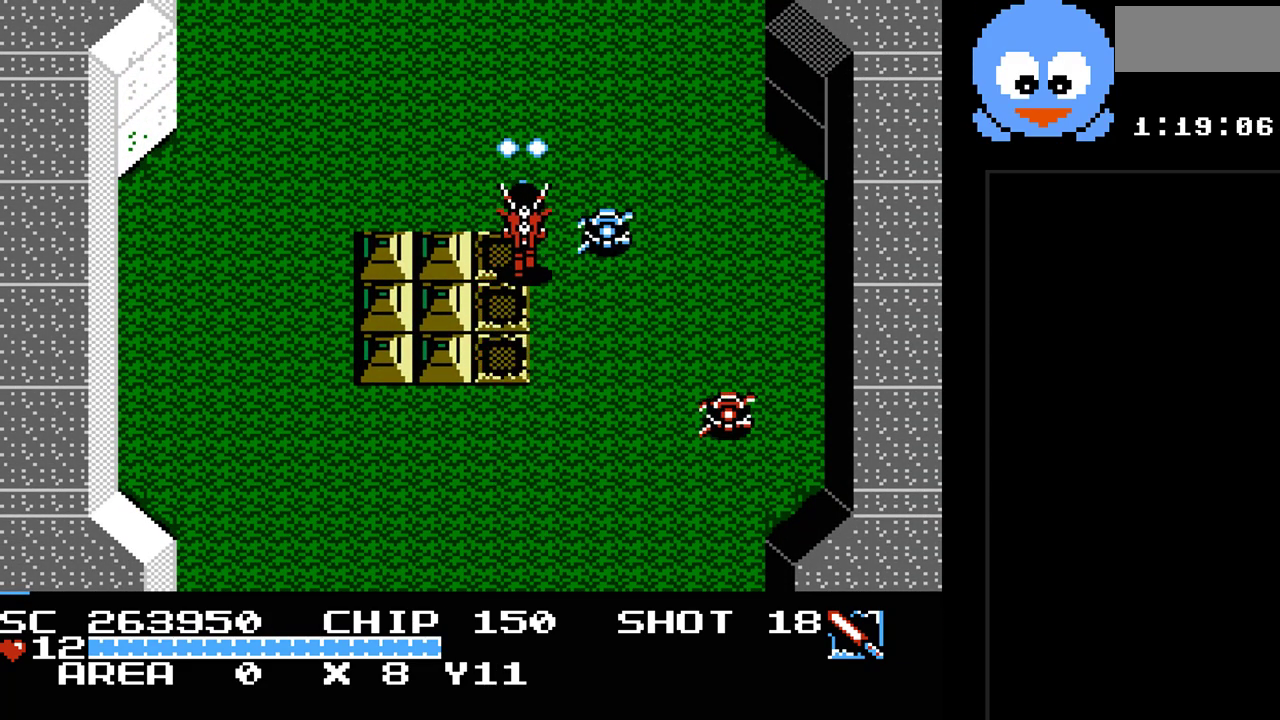
{"buttons": ["DPAD_UP", "DPAD_LEFT"], "events": [[117, "DPAD_LEFT", "down"], [117, "Y", "up"]]}
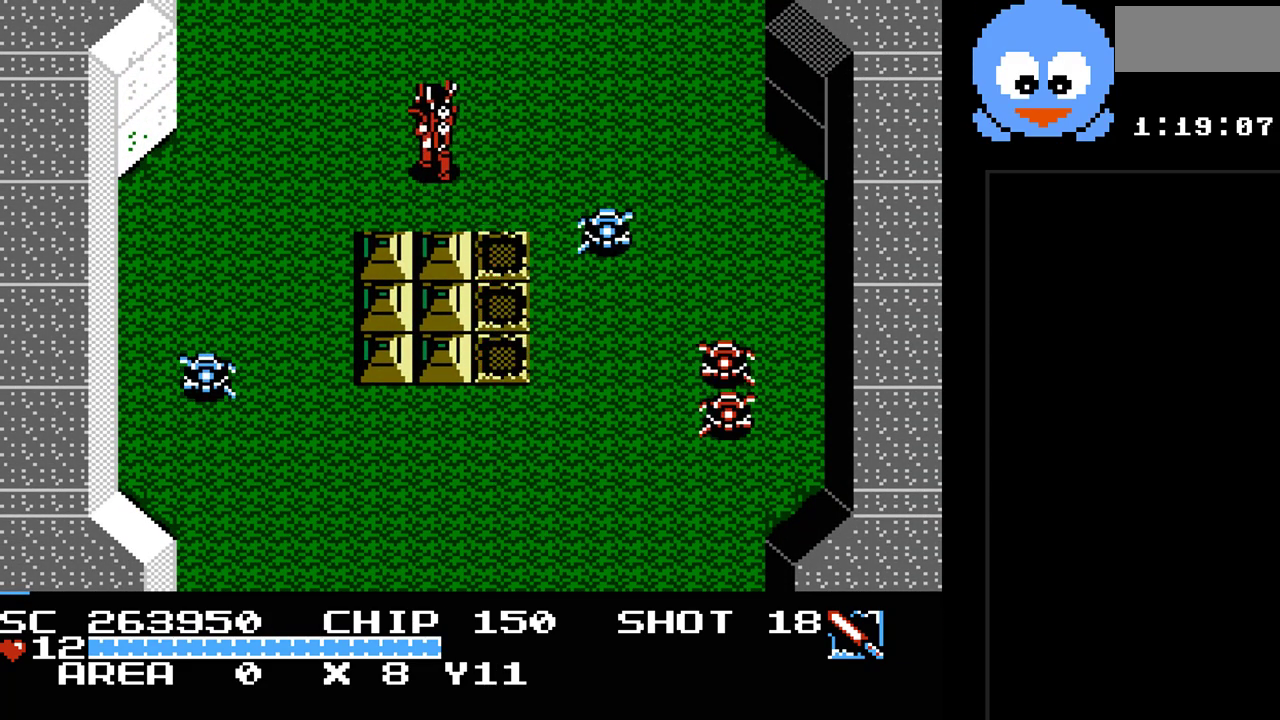
{"buttons": ["DPAD_UP"], "events": [[33, "DPAD_LEFT", "up"]]}
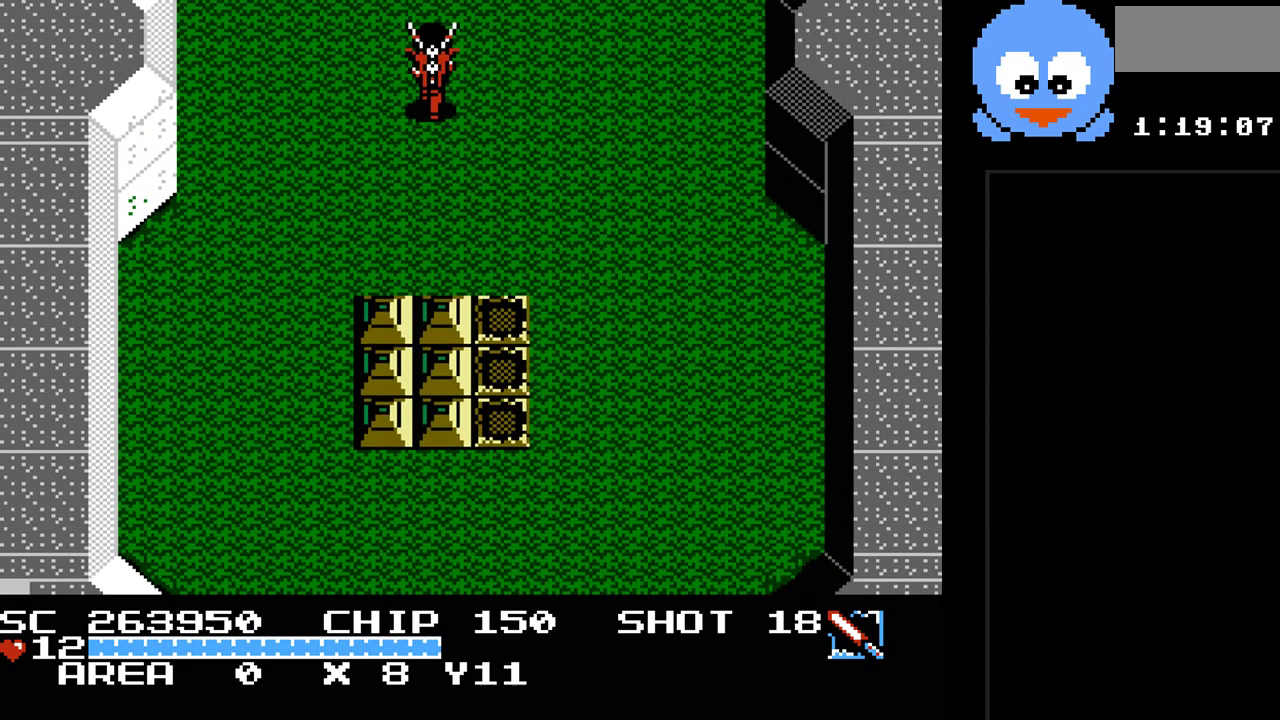
{"buttons": [], "events": [[267, "DPAD_UP", "up"]]}
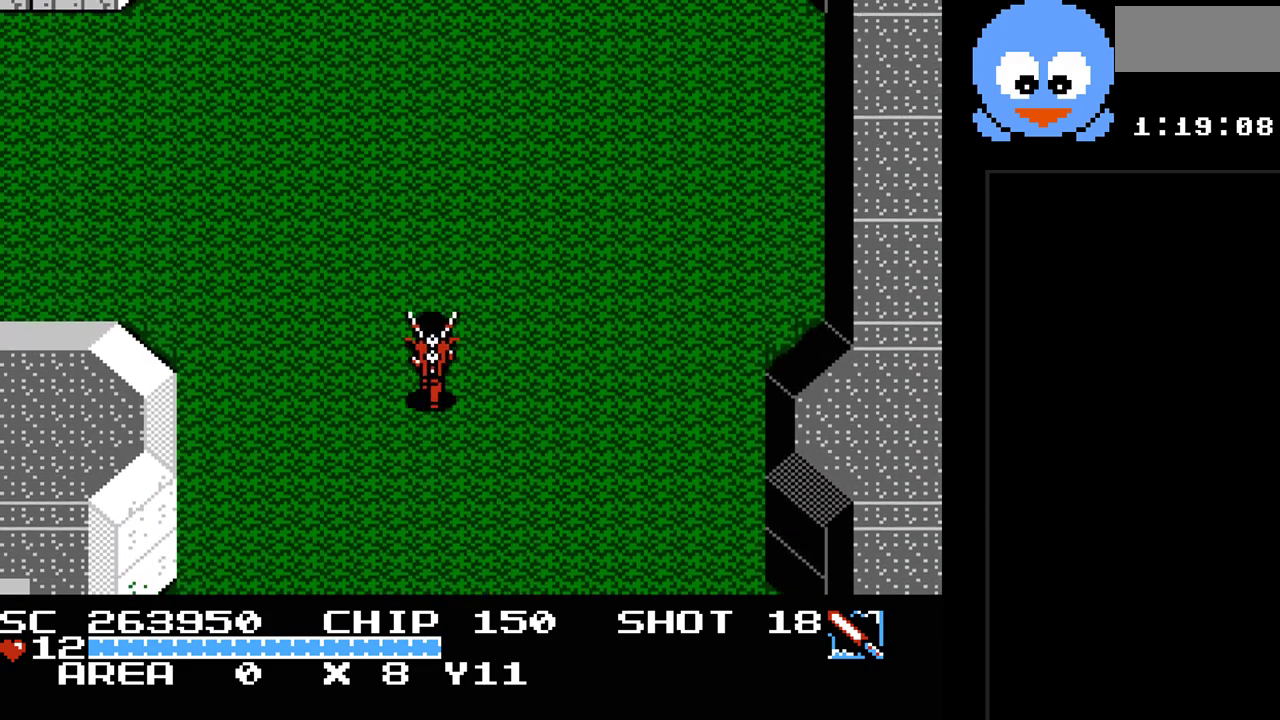
{"buttons": ["DPAD_UP", "DPAD_LEFT"], "events": [[183, "DPAD_LEFT", "down"], [183, "DPAD_UP", "down"]]}
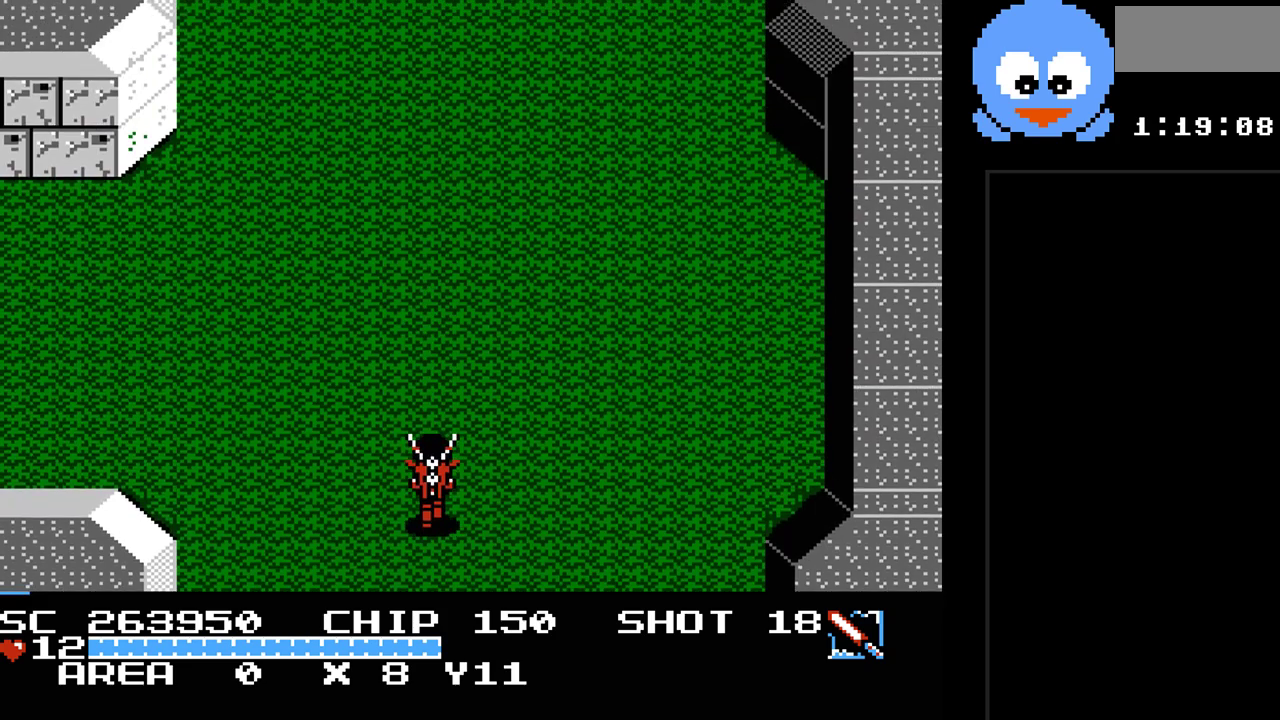
{"buttons": ["DPAD_UP", "DPAD_LEFT"], "events": []}
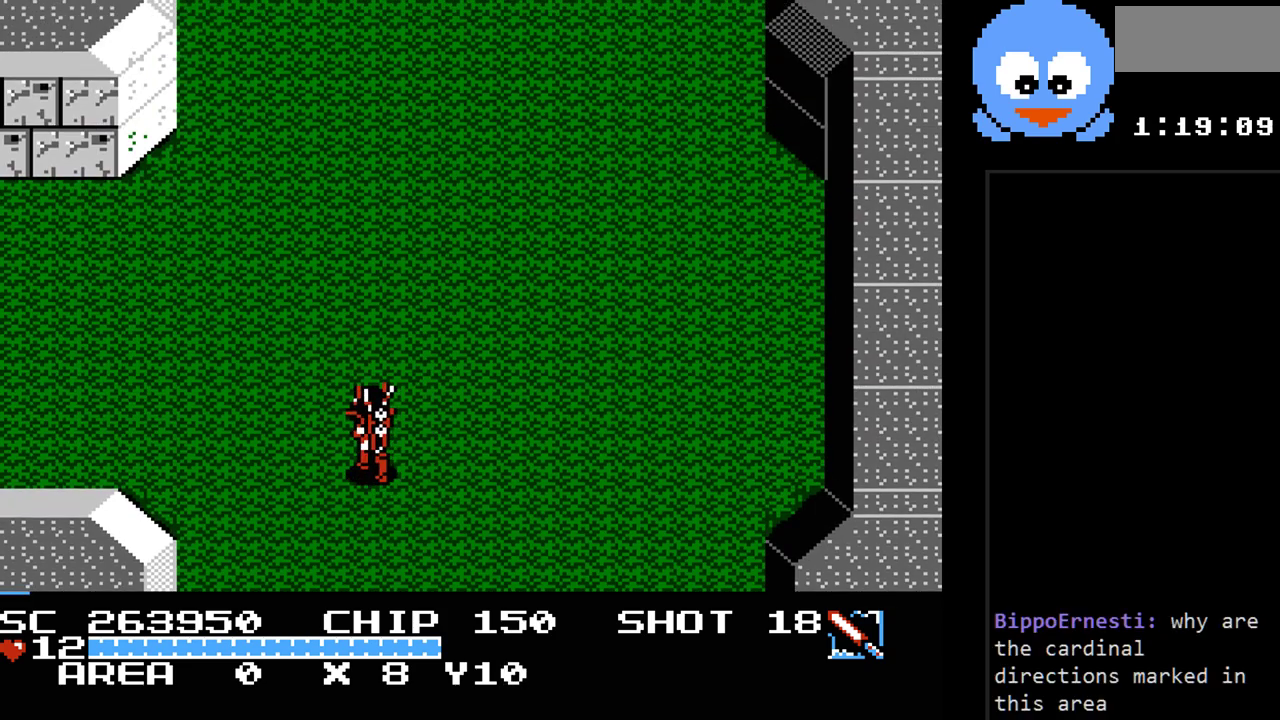
{"buttons": ["DPAD_RIGHT"], "events": [[17, "DPAD_LEFT", "up"], [267, "DPAD_RIGHT", "down"], [300, "DPAD_UP", "up"]]}
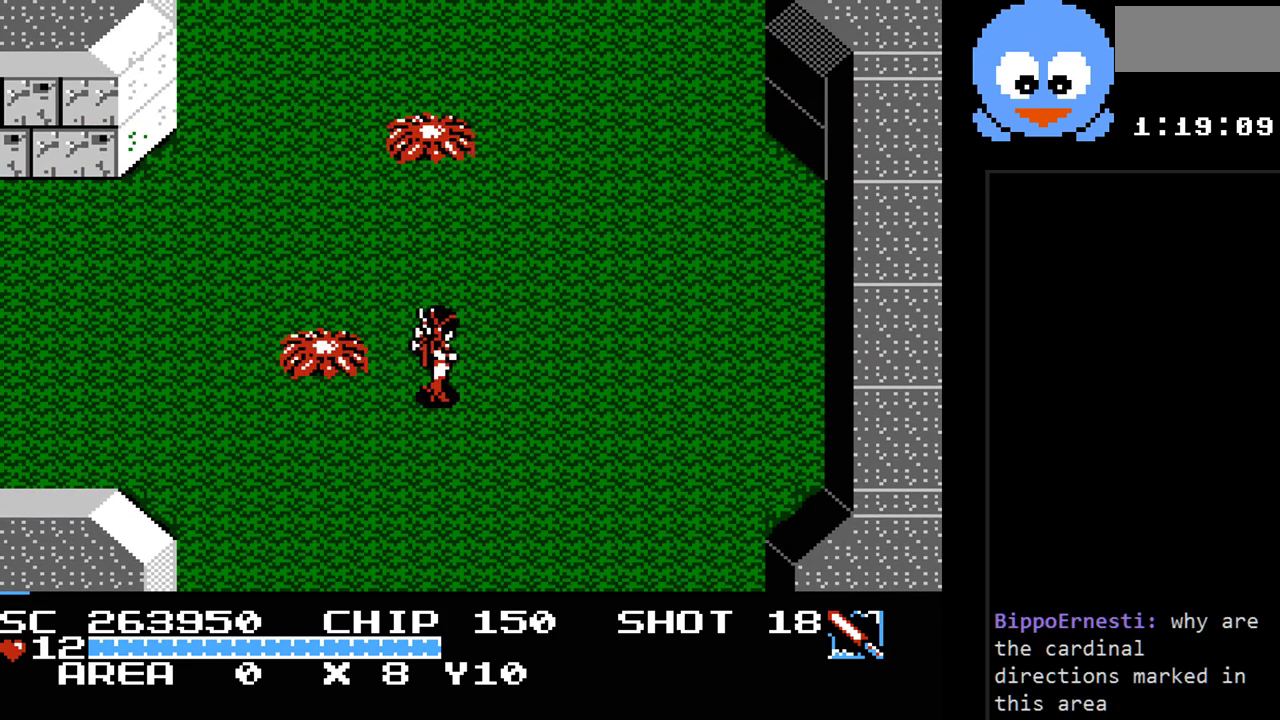
{"buttons": ["Y"], "events": [[183, "DPAD_RIGHT", "up"], [183, "DPAD_UP", "down"], [217, "DPAD_LEFT", "down"], [250, "DPAD_UP", "up"], [250, "Y", "down"], [283, "DPAD_LEFT", "up"]]}
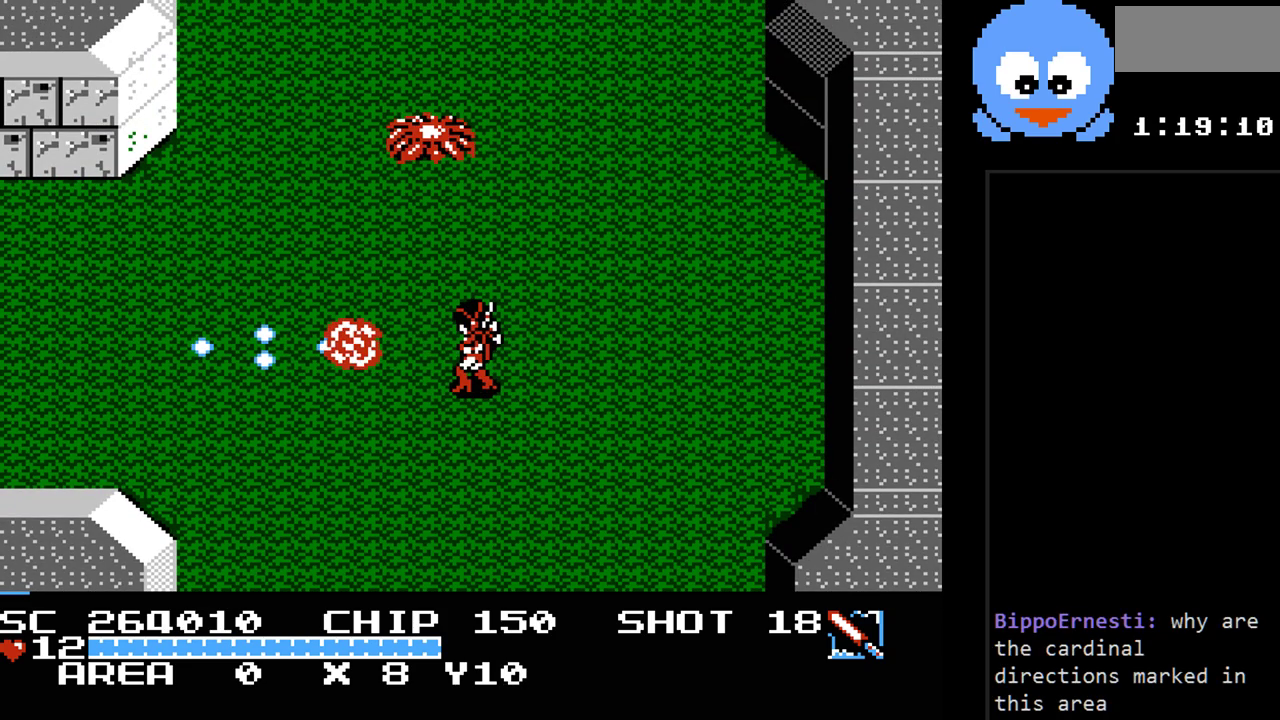
{"buttons": ["Y"], "events": [[100, "DPAD_LEFT", "down"], [233, "Y", "up"], [250, "DPAD_UP", "down"], [317, "DPAD_LEFT", "up"], [317, "Y", "down"], [417, "DPAD_UP", "up"]]}
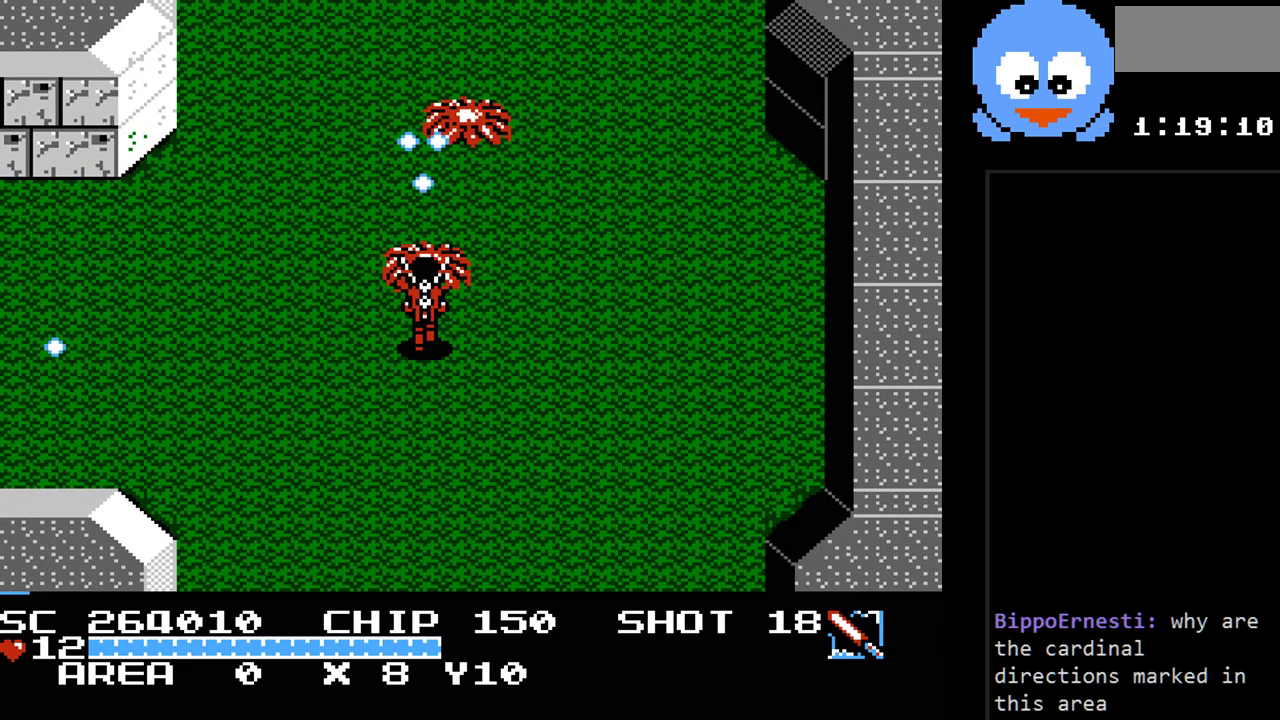
{"buttons": ["DPAD_UP"], "events": [[117, "DPAD_DOWN", "down"], [367, "Y", "up"], [433, "DPAD_DOWN", "up"], [433, "DPAD_UP", "down"]]}
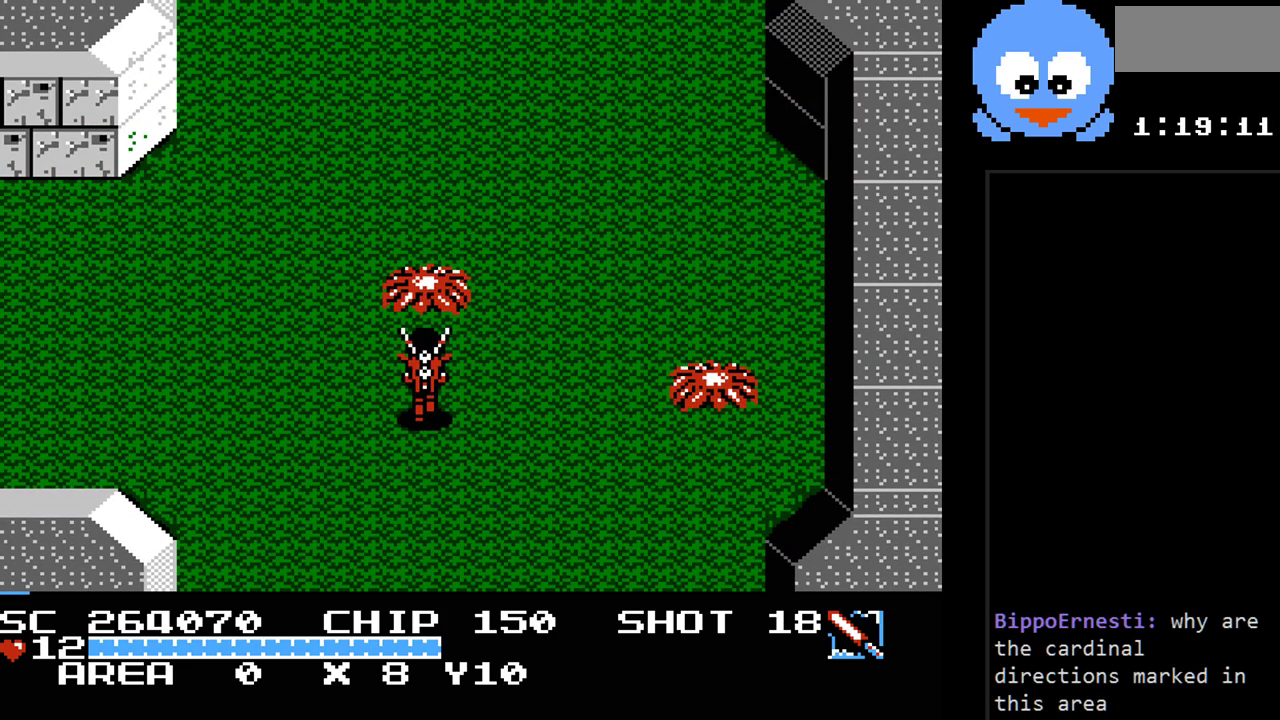
{"buttons": ["DPAD_RIGHT"], "events": [[33, "Y", "down"], [50, "DPAD_UP", "up"], [450, "DPAD_RIGHT", "down"], [500, "Y", "up"]]}
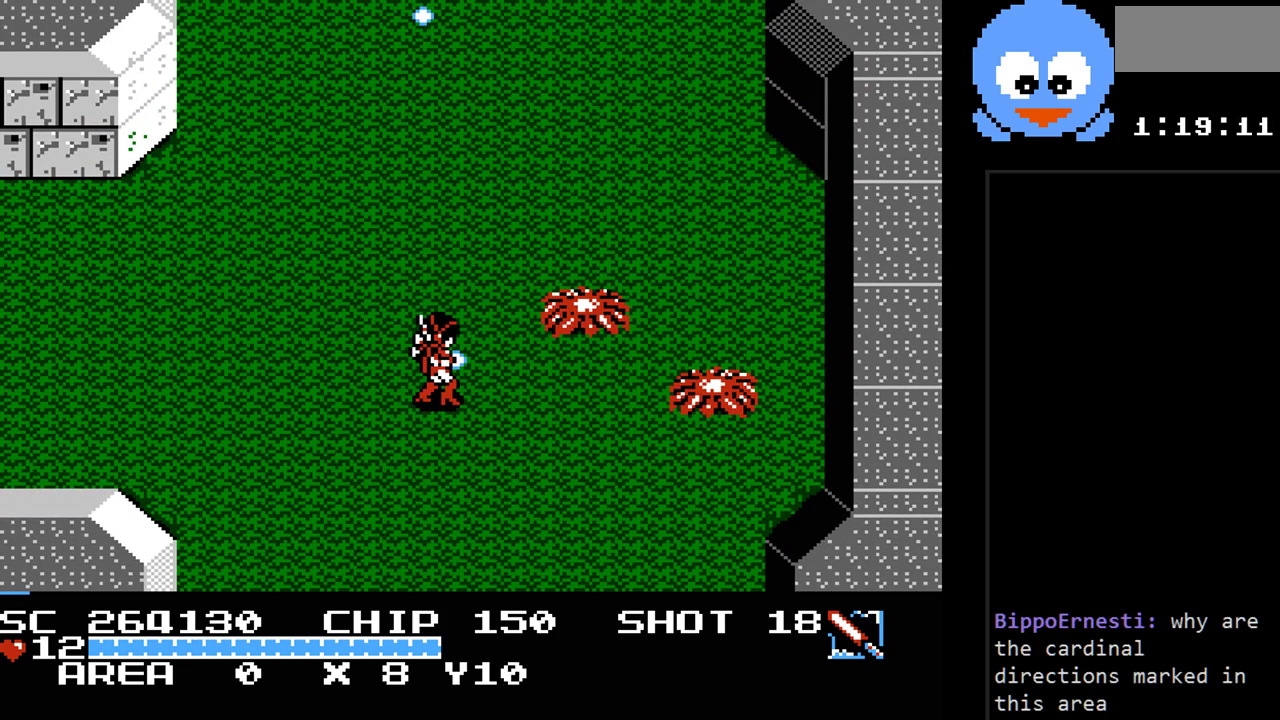
{"buttons": ["Y", "DPAD_LEFT"], "events": [[67, "Y", "down"], [100, "DPAD_RIGHT", "up"], [483, "DPAD_LEFT", "down"]]}
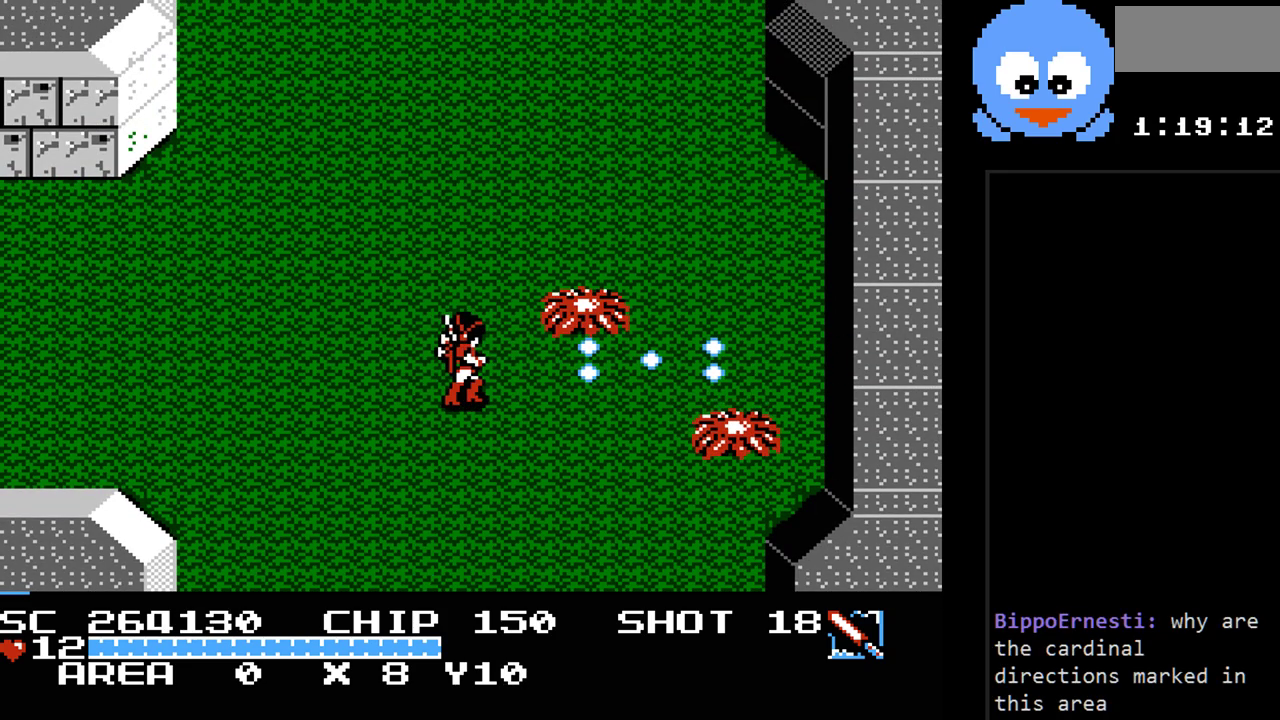
{"buttons": ["Y"], "events": [[17, "DPAD_UP", "down"], [50, "Y", "up"], [267, "DPAD_LEFT", "up"], [300, "DPAD_RIGHT", "down"], [333, "DPAD_UP", "up"], [333, "Y", "down"], [400, "DPAD_RIGHT", "up"]]}
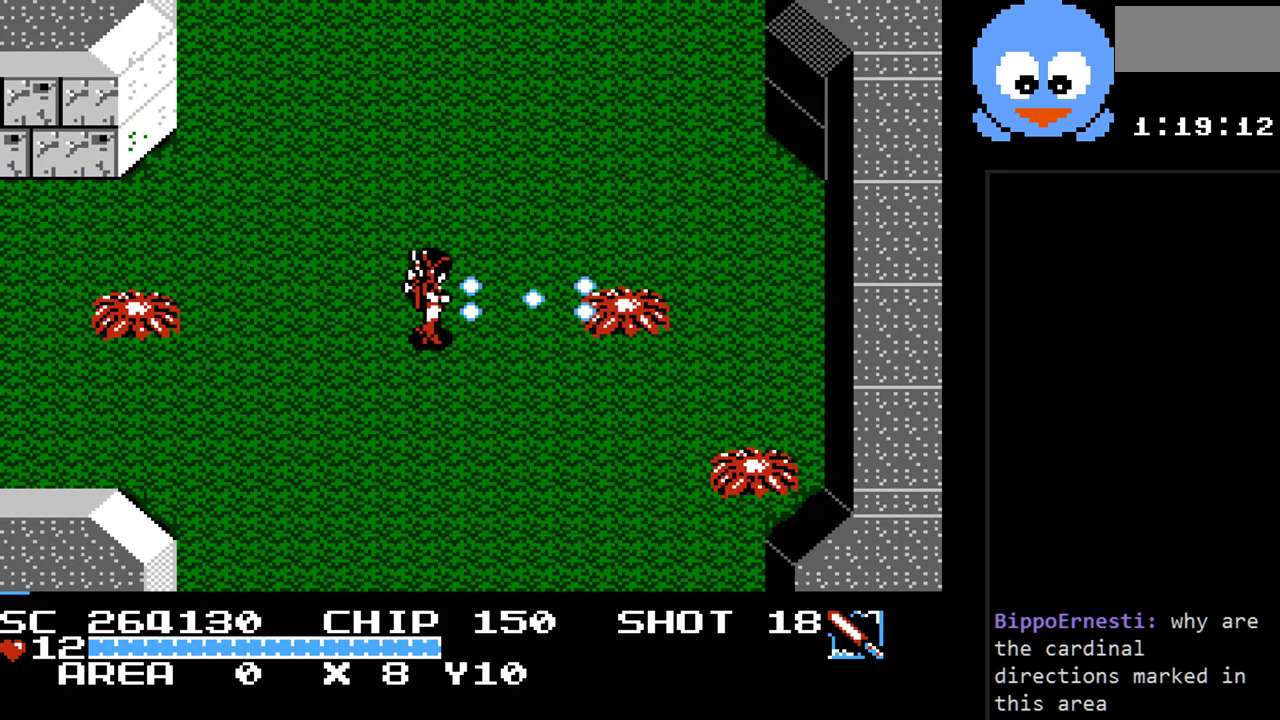
{"buttons": [], "events": [[450, "Y", "up"]]}
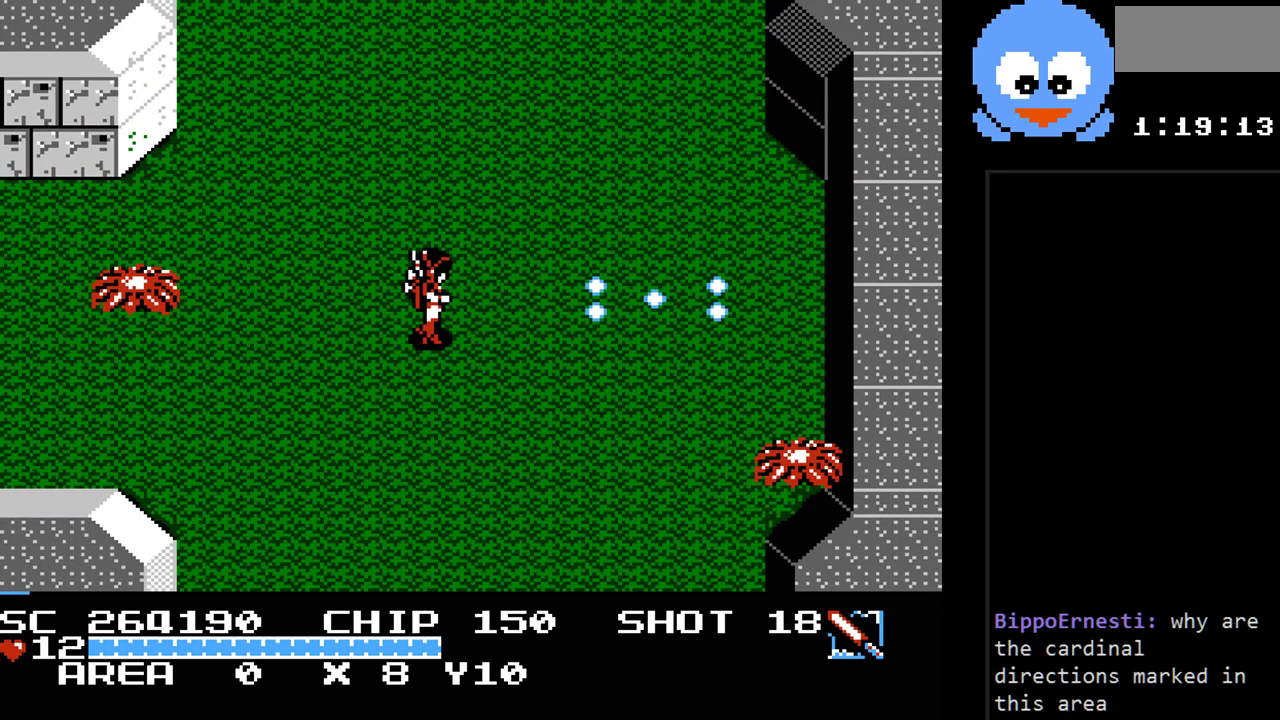
{"buttons": ["DPAD_DOWN"], "events": [[100, "DPAD_RIGHT", "down"], [333, "DPAD_DOWN", "down"], [367, "DPAD_RIGHT", "up"]]}
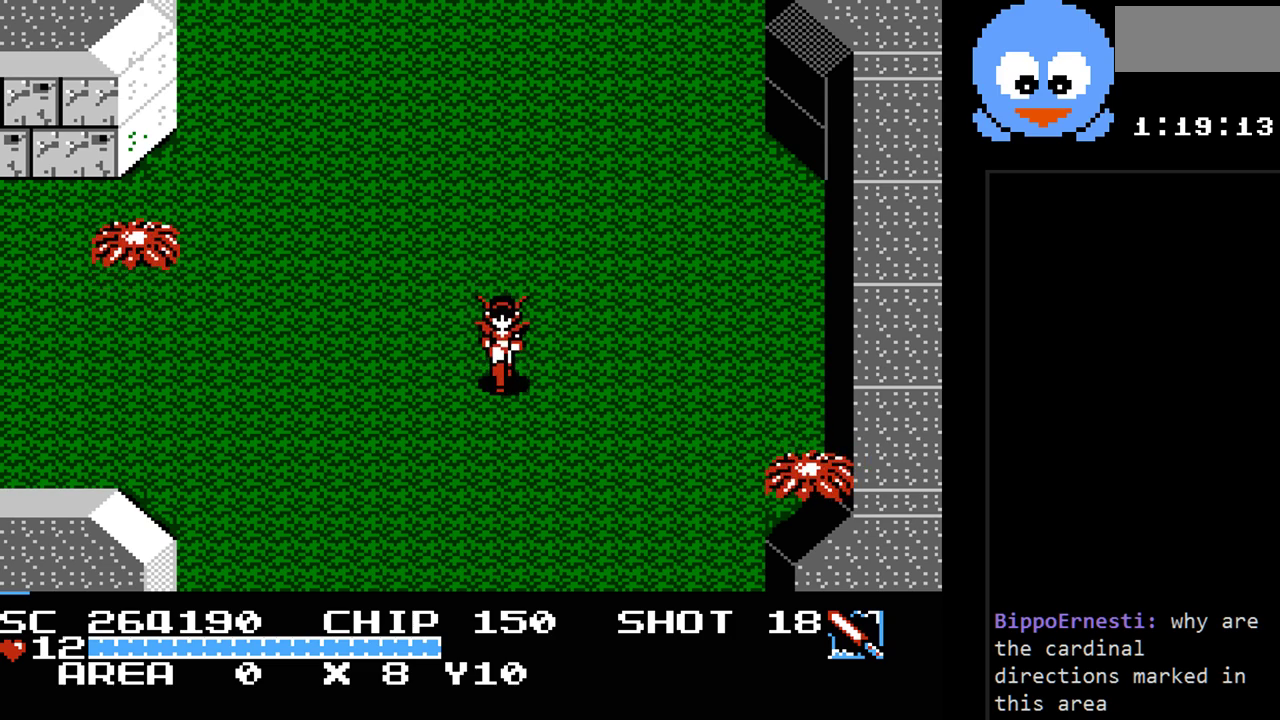
{"buttons": ["Y", "DPAD_RIGHT"], "events": [[317, "DPAD_RIGHT", "down"], [400, "DPAD_DOWN", "up"], [433, "Y", "down"]]}